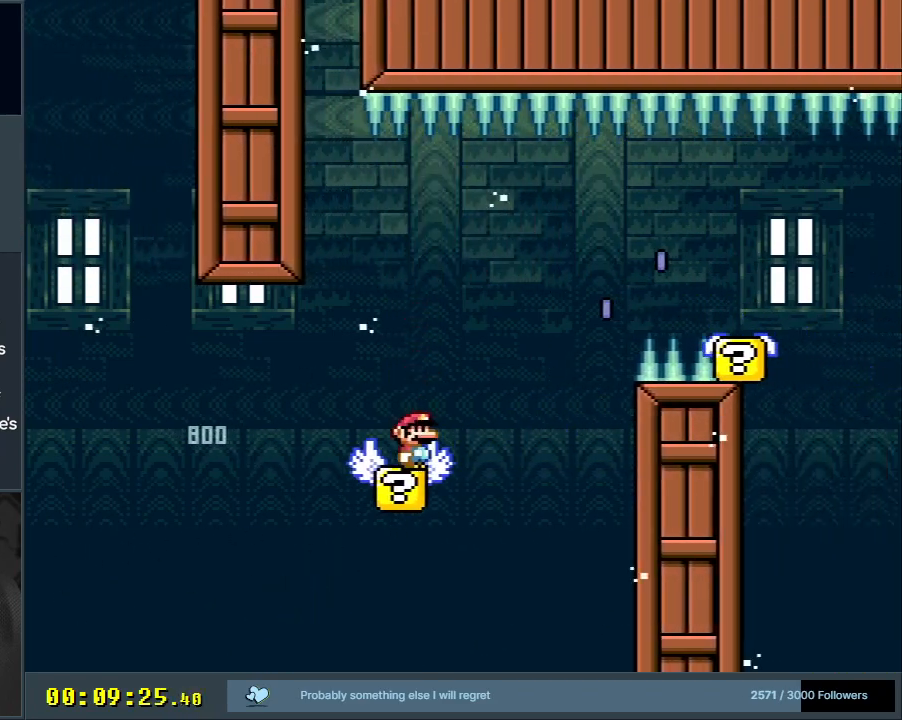
Gameplay with a controller (Nintendo layout); each line is a JSON object with the inputs held at the frame after it. "events" lists button and stick changes between this image and that frame as [ms after this image, input, new state], when the widget could be followed in between. Not read: L3 R3.
{"buttons": ["A", "X"], "events": [[33, "A", "down"], [217, "DPAD_RIGHT", "up"], [317, "DPAD_LEFT", "down"], [483, "DPAD_LEFT", "up"]]}
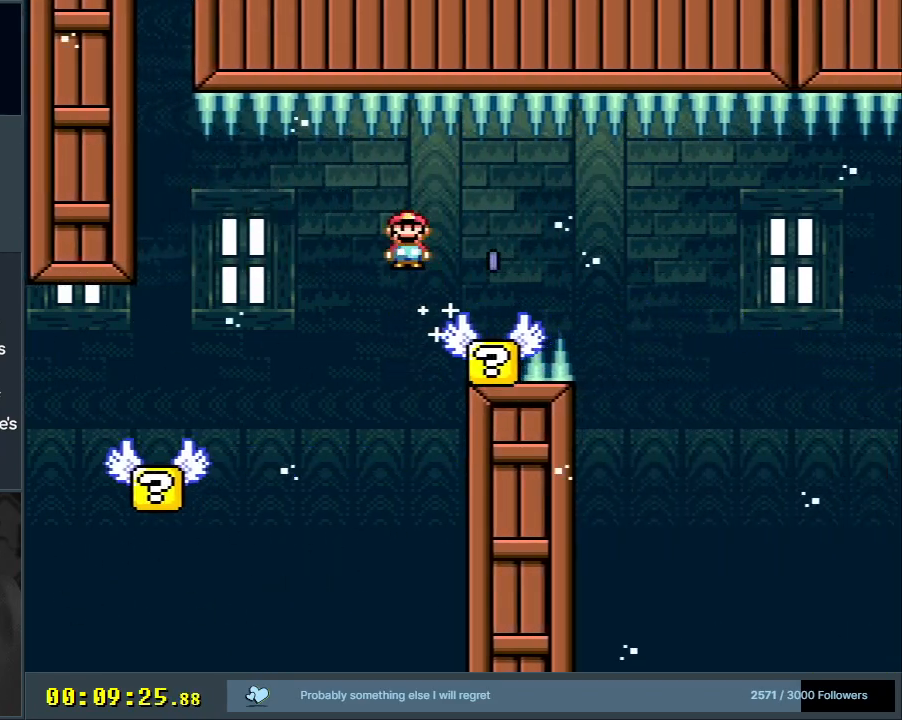
{"buttons": ["X", "DPAD_RIGHT"], "events": [[17, "DPAD_RIGHT", "down"], [167, "DPAD_RIGHT", "up"], [267, "A", "up"], [267, "DPAD_LEFT", "down"], [367, "DPAD_LEFT", "up"], [467, "DPAD_RIGHT", "down"]]}
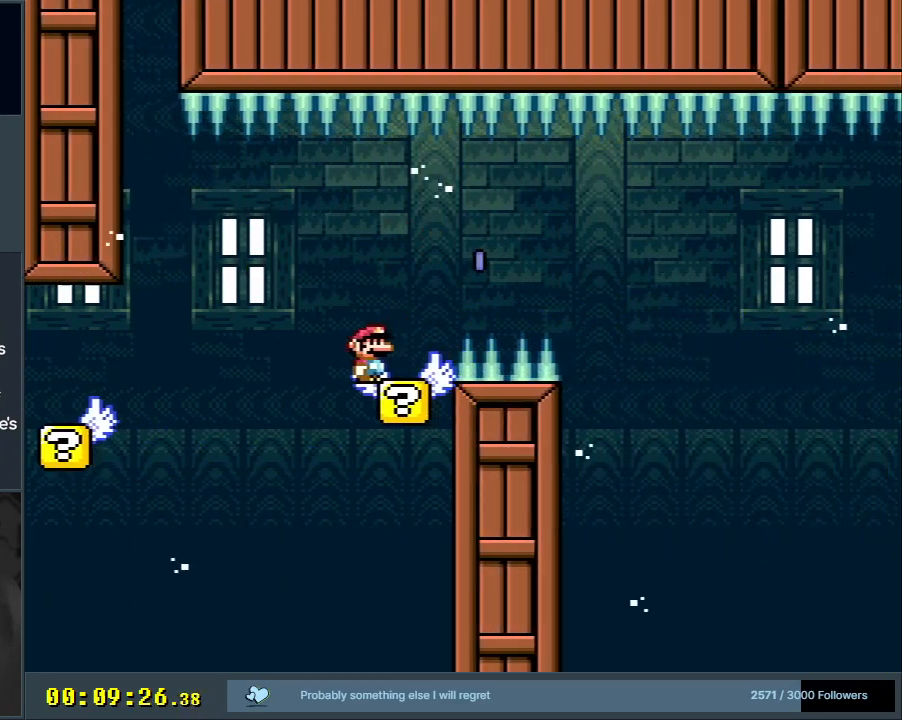
{"buttons": ["A", "X", "DPAD_RIGHT"], "events": [[250, "A", "down"], [383, "A", "up"], [450, "A", "down"]]}
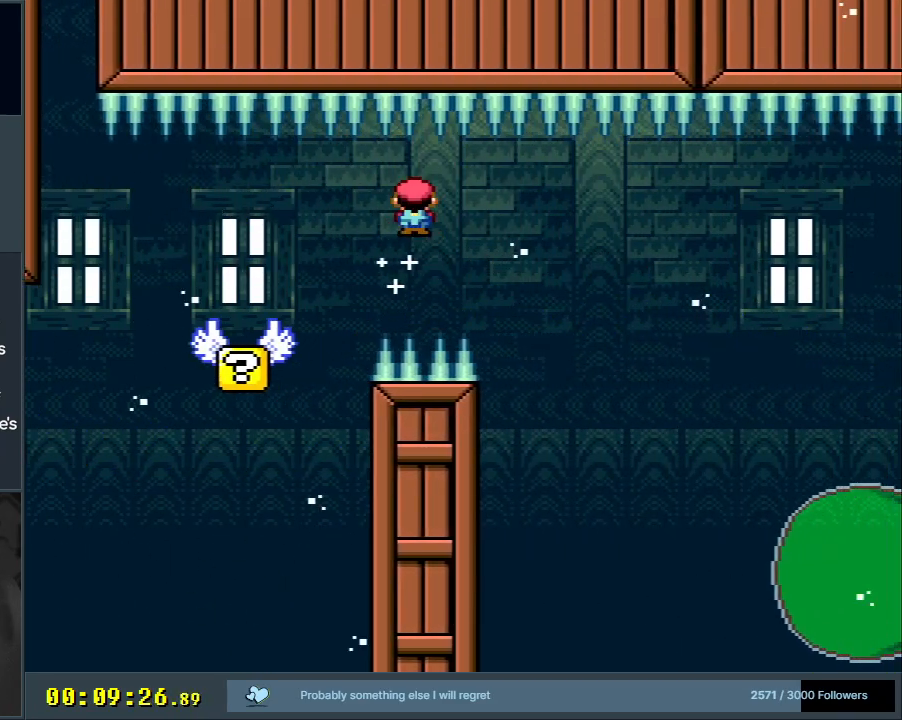
{"buttons": ["X", "DPAD_LEFT"], "events": [[300, "A", "up"], [317, "DPAD_RIGHT", "up"], [467, "DPAD_LEFT", "down"]]}
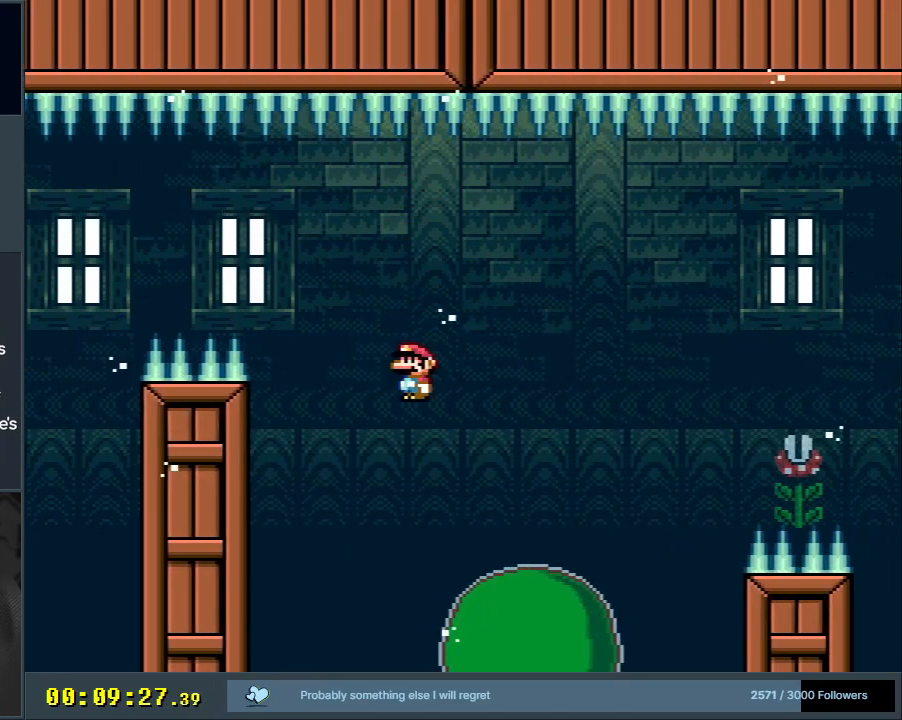
{"buttons": ["A", "X", "DPAD_RIGHT"], "events": [[17, "DPAD_LEFT", "up"], [17, "DPAD_UP", "down"], [67, "DPAD_RIGHT", "down"], [67, "DPAD_UP", "up"], [167, "A", "down"], [167, "DPAD_RIGHT", "up"], [217, "DPAD_LEFT", "down"], [250, "DPAD_UP", "down"], [267, "DPAD_LEFT", "up"], [283, "DPAD_RIGHT", "down"], [283, "DPAD_UP", "up"]]}
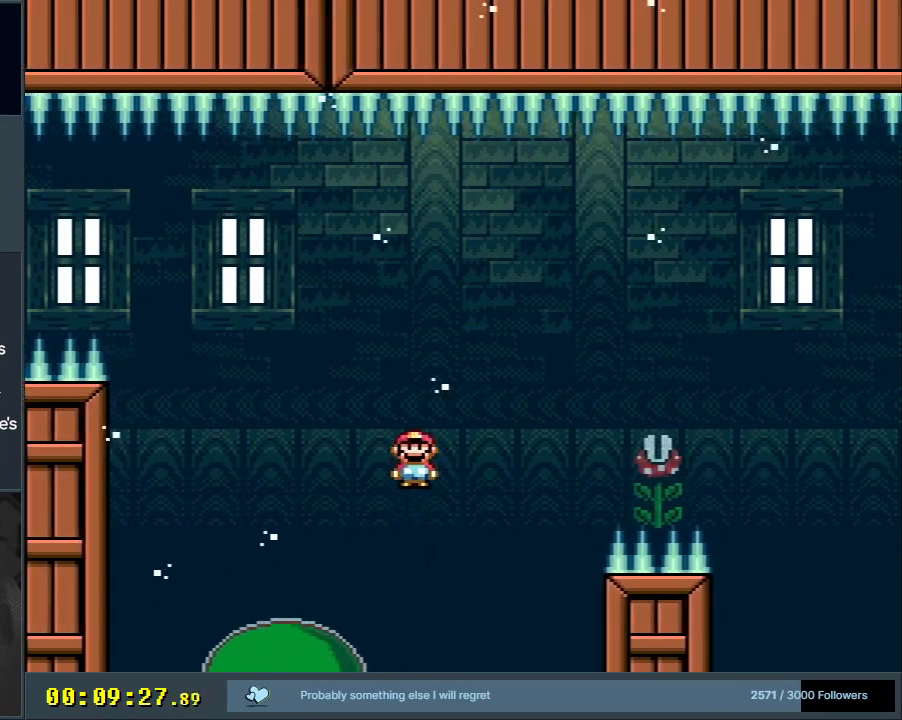
{"buttons": ["A", "X", "DPAD_RIGHT"], "events": [[283, "A", "up"], [350, "A", "down"]]}
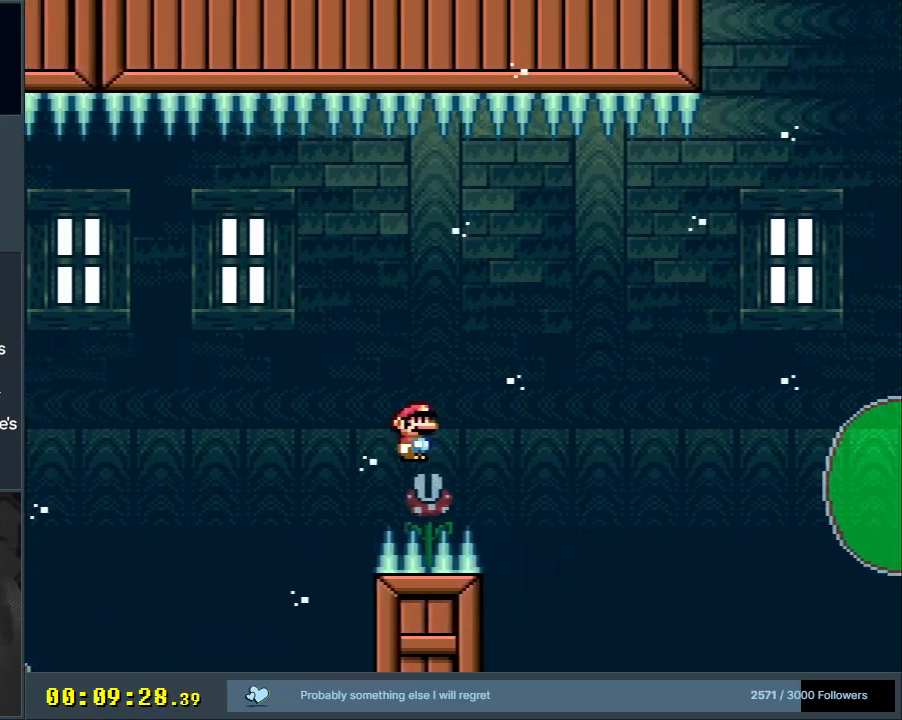
{"buttons": ["X", "DPAD_LEFT"], "events": [[250, "A", "up"], [400, "DPAD_RIGHT", "up"], [500, "DPAD_LEFT", "down"]]}
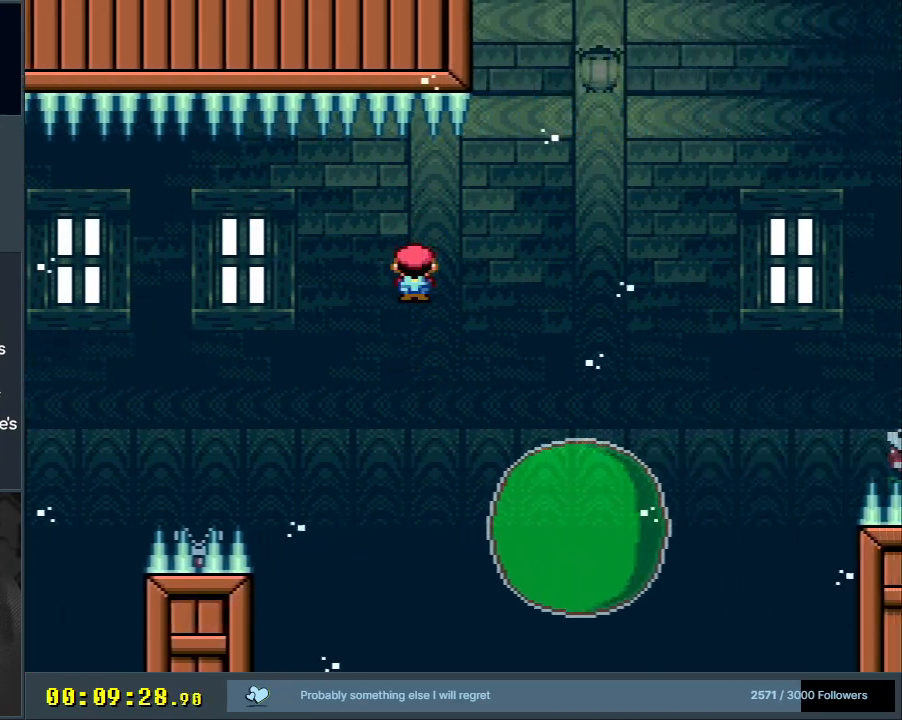
{"buttons": ["A", "X", "DPAD_RIGHT"], "events": [[67, "DPAD_LEFT", "up"], [83, "DPAD_RIGHT", "down"], [183, "A", "down"]]}
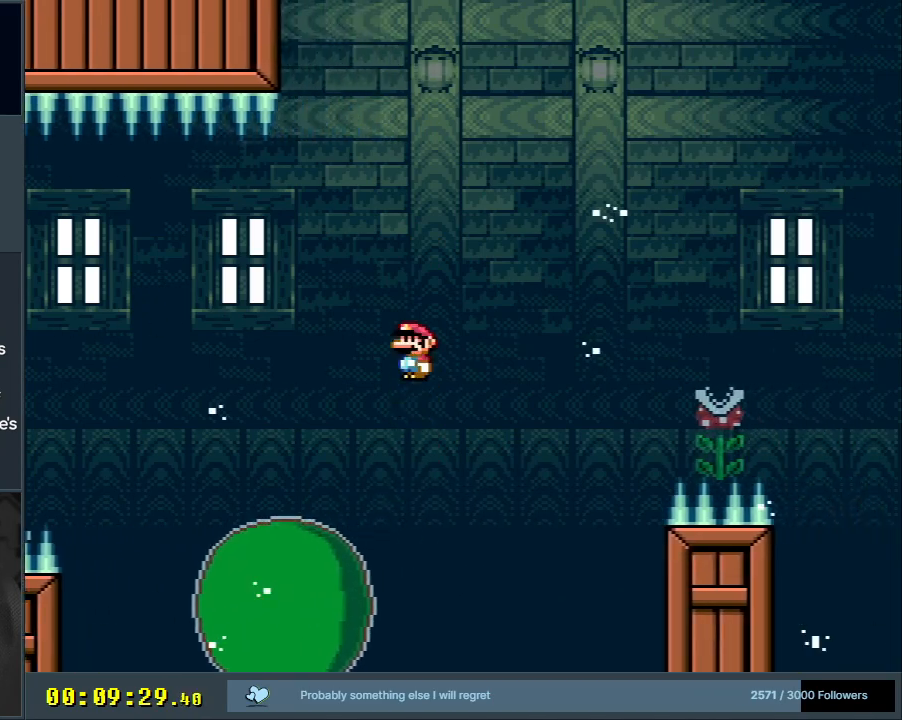
{"buttons": ["A", "X", "DPAD_RIGHT"], "events": []}
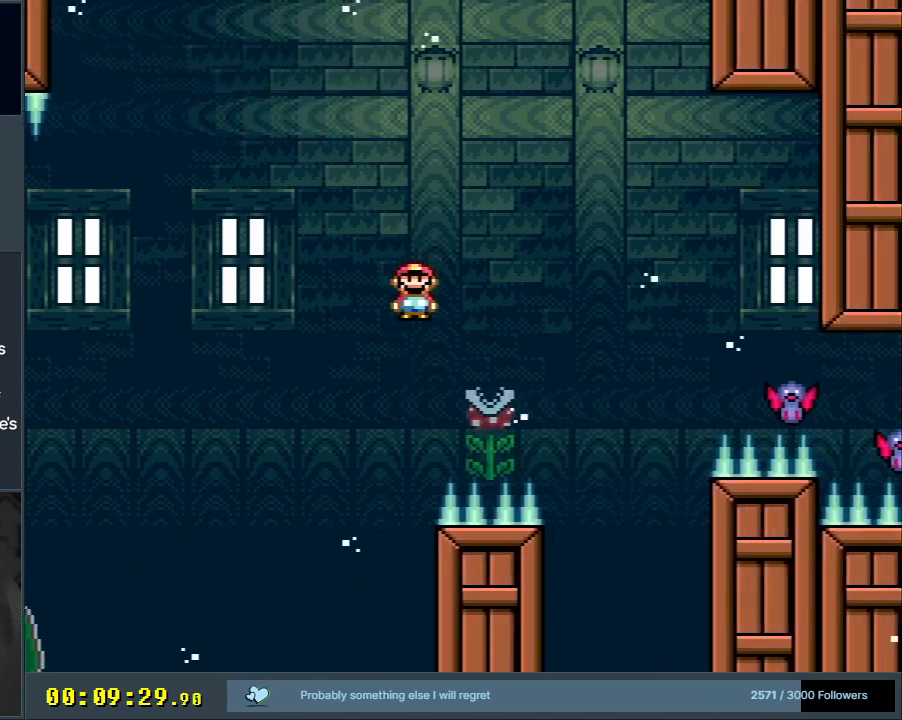
{"buttons": ["X"], "events": [[267, "A", "up"], [350, "DPAD_RIGHT", "up"]]}
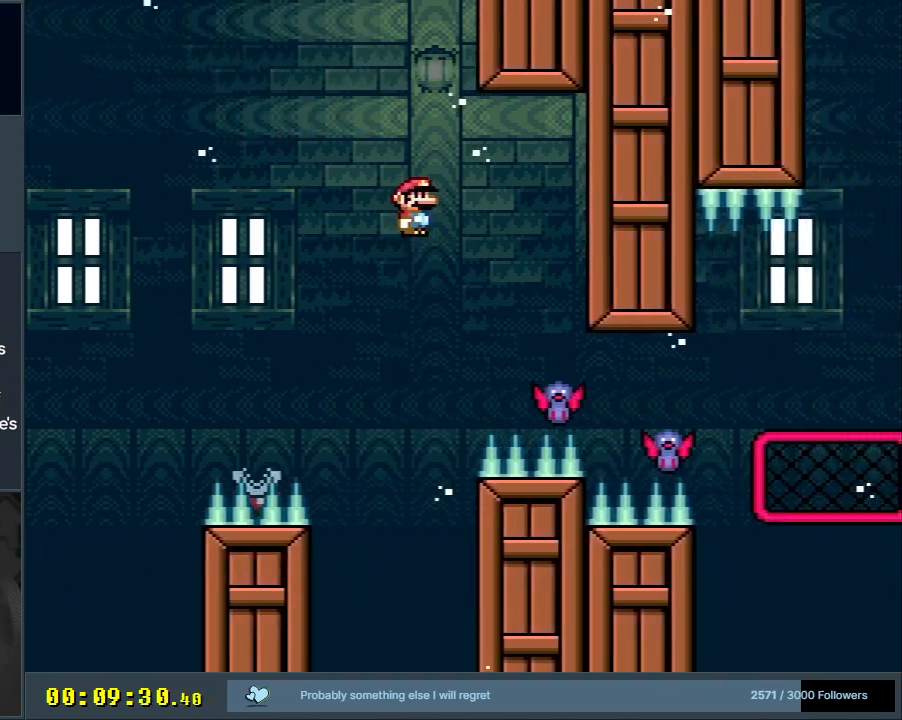
{"buttons": ["A", "X", "DPAD_RIGHT"], "events": [[217, "DPAD_RIGHT", "down"], [383, "A", "down"]]}
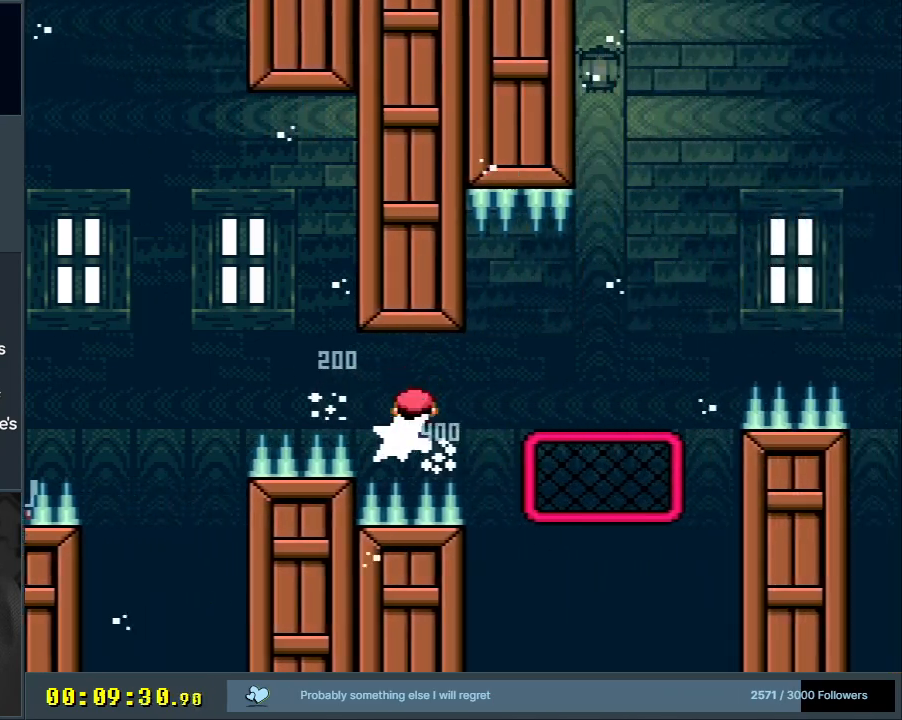
{"buttons": ["Y", "DPAD_UP", "DPAD_RIGHT"], "events": [[217, "DPAD_UP", "down"], [300, "A", "up"], [317, "DPAD_RIGHT", "up"], [350, "Y", "down"], [367, "X", "up"], [450, "DPAD_RIGHT", "down"]]}
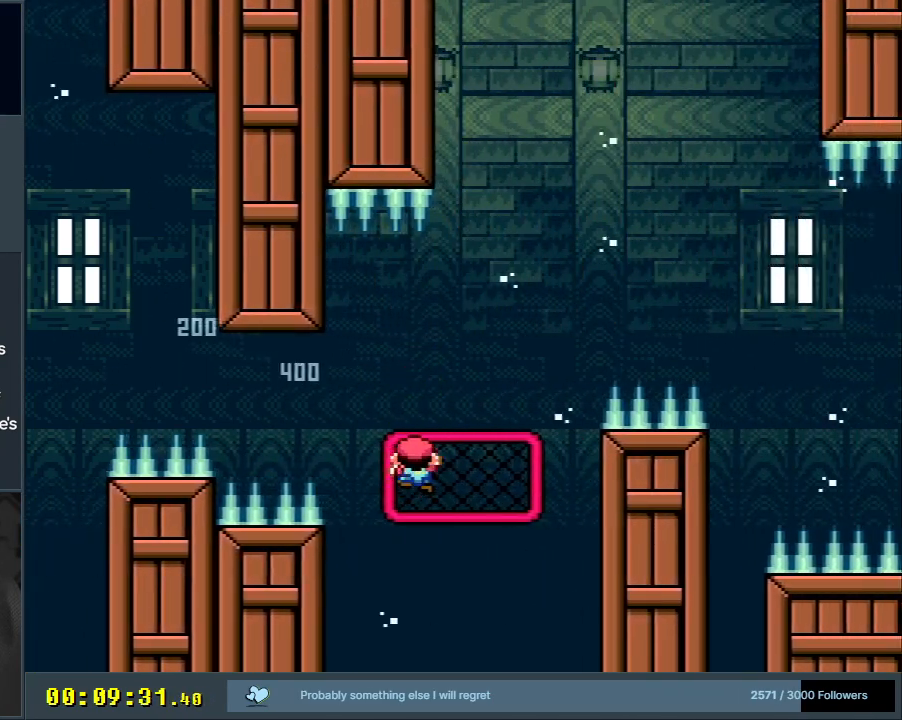
{"buttons": ["B", "Y", "DPAD_RIGHT"], "events": [[100, "DPAD_UP", "up"], [500, "B", "down"]]}
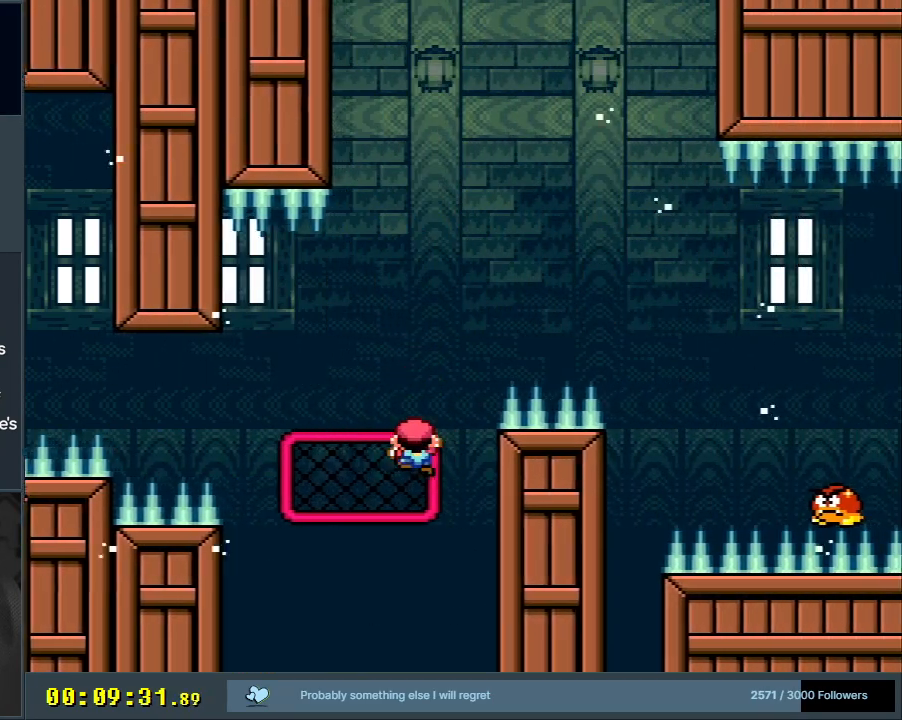
{"buttons": ["B", "Y", "DPAD_RIGHT"], "events": []}
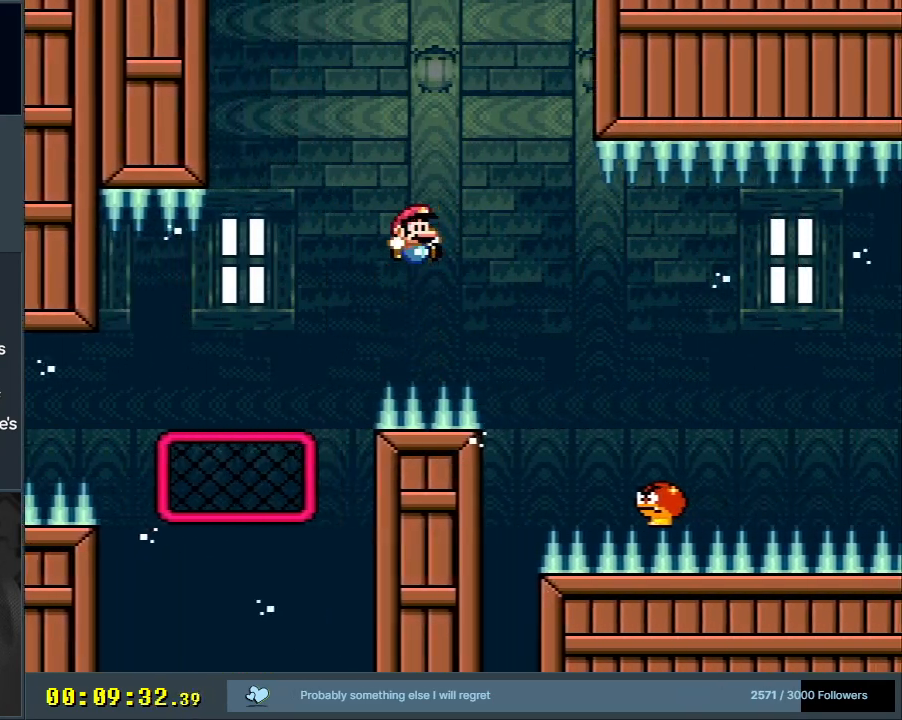
{"buttons": ["B", "Y", "DPAD_RIGHT"], "events": [[50, "B", "up"], [117, "B", "down"]]}
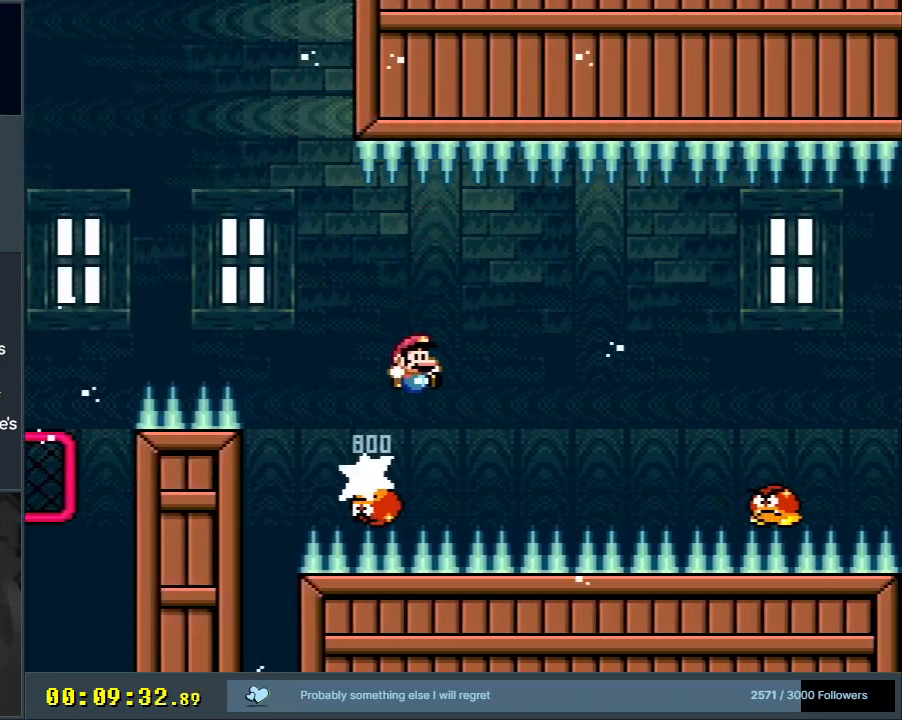
{"buttons": ["B", "Y", "DPAD_RIGHT"], "events": [[83, "B", "up"], [350, "B", "down"]]}
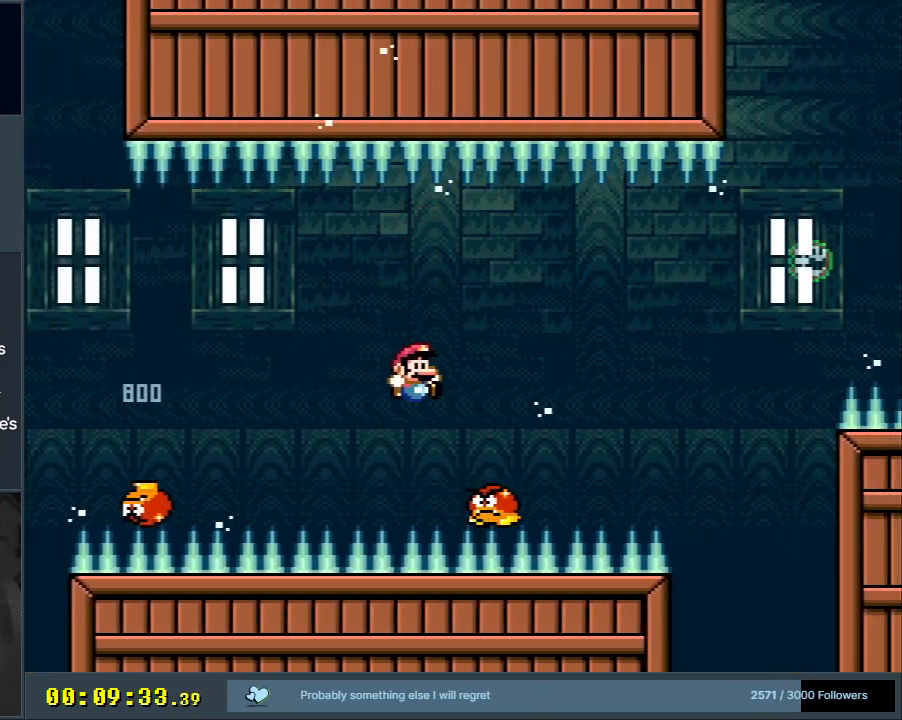
{"buttons": ["B", "Y"], "events": [[317, "B", "up"], [333, "B", "down"], [483, "DPAD_RIGHT", "up"]]}
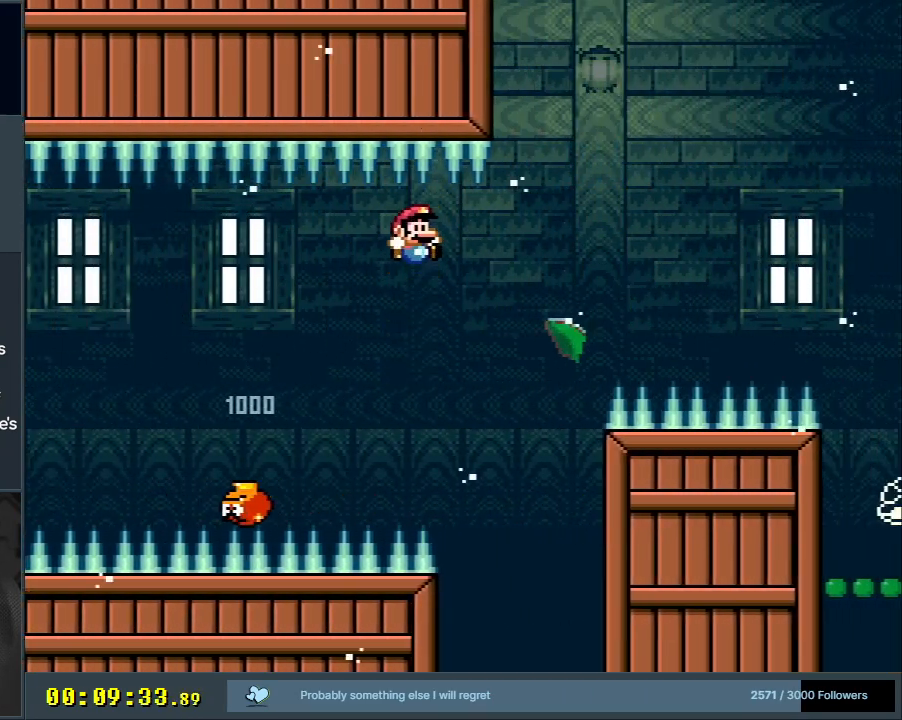
{"buttons": ["B", "Y", "DPAD_RIGHT"], "events": [[33, "B", "up"], [100, "DPAD_LEFT", "down"], [167, "DPAD_UP", "down"], [183, "DPAD_LEFT", "up"], [200, "B", "down"], [200, "DPAD_RIGHT", "down"], [200, "DPAD_UP", "up"]]}
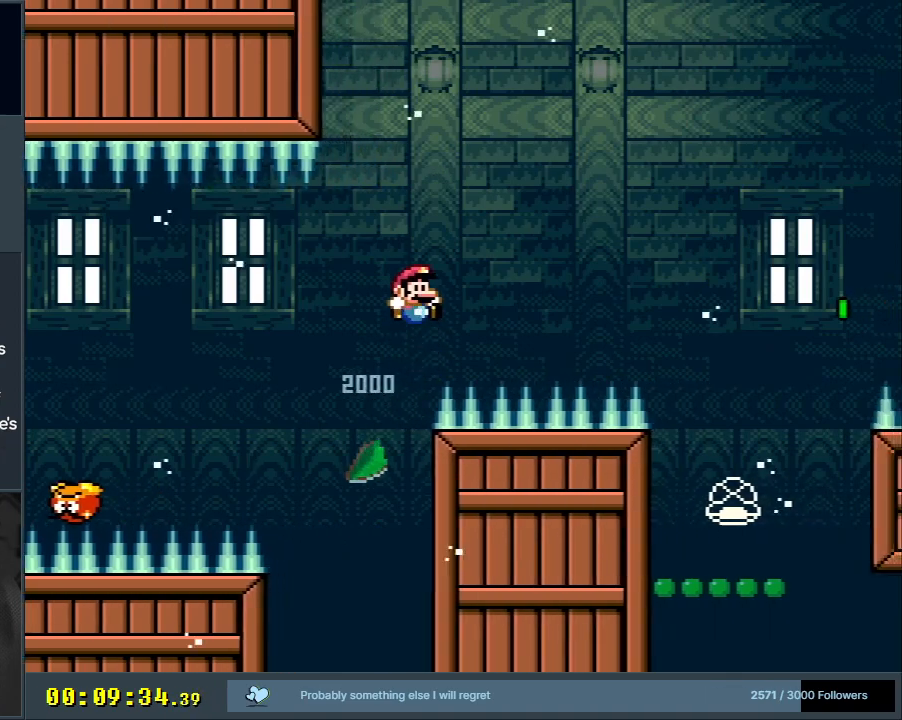
{"buttons": ["B", "Y"], "events": [[183, "B", "up"], [300, "DPAD_RIGHT", "up"], [350, "B", "down"]]}
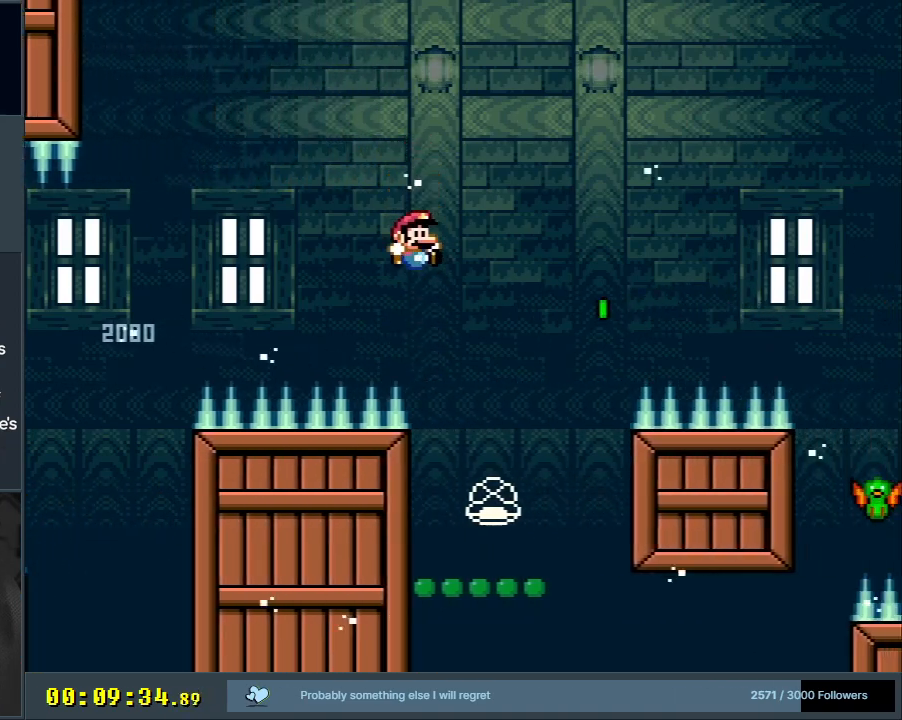
{"buttons": ["Y"], "events": [[150, "DPAD_LEFT", "down"], [267, "B", "up"], [283, "DPAD_LEFT", "up"], [367, "DPAD_RIGHT", "down"], [433, "DPAD_RIGHT", "up"]]}
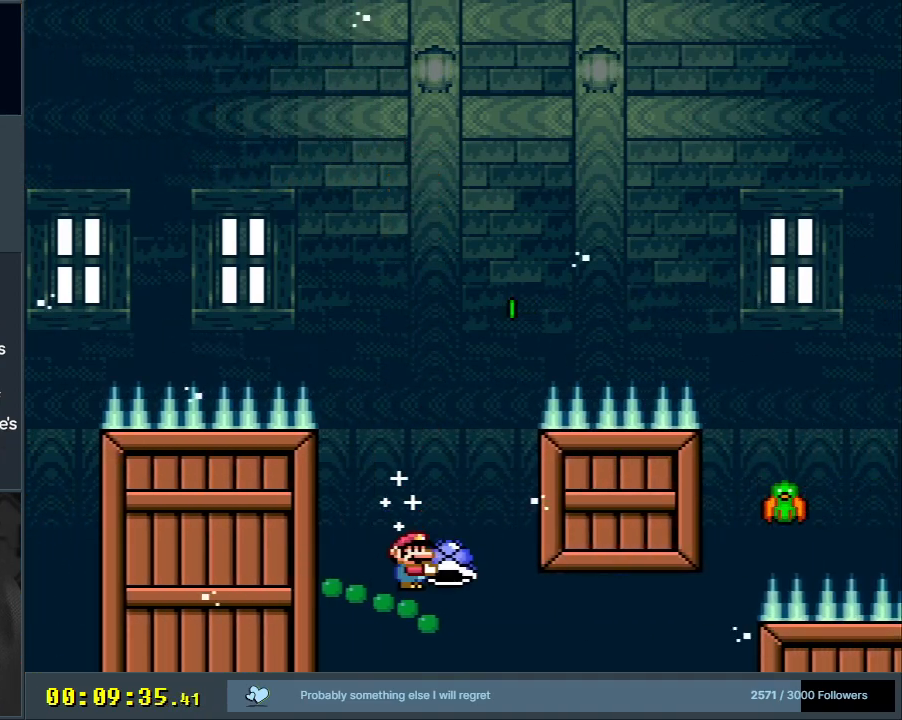
{"buttons": ["B", "DPAD_RIGHT"], "events": [[67, "B", "down"], [150, "DPAD_RIGHT", "down"], [483, "Y", "up"]]}
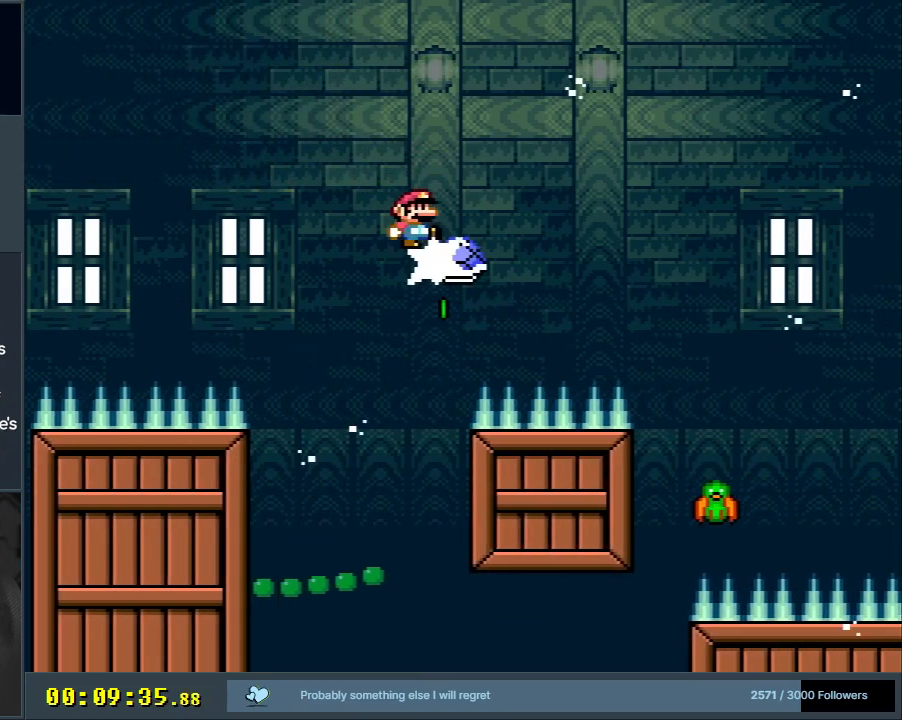
{"buttons": ["Y"], "events": [[117, "Y", "down"], [367, "B", "up"], [467, "DPAD_RIGHT", "up"]]}
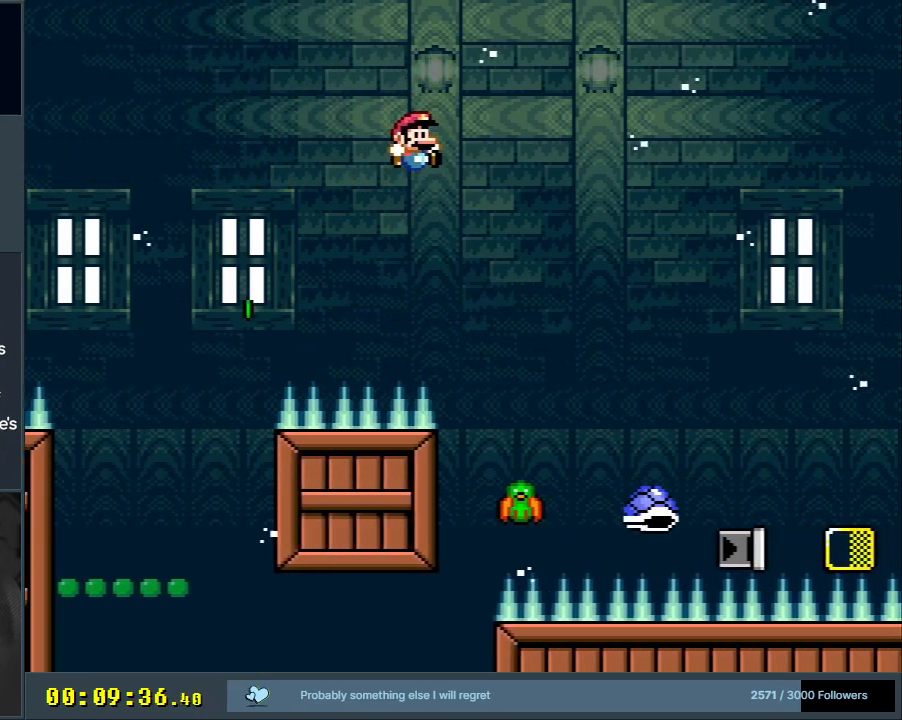
{"buttons": ["B", "Y", "DPAD_RIGHT"], "events": [[167, "DPAD_LEFT", "down"], [183, "B", "down"], [283, "DPAD_LEFT", "up"], [350, "DPAD_RIGHT", "down"]]}
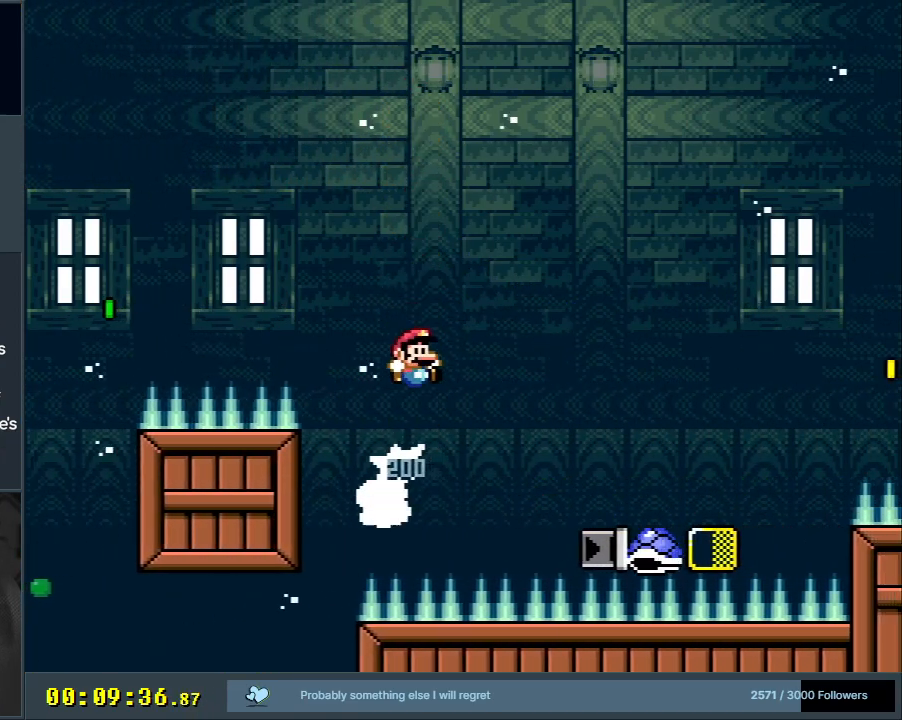
{"buttons": ["Y"], "events": [[83, "DPAD_RIGHT", "up"], [133, "B", "up"]]}
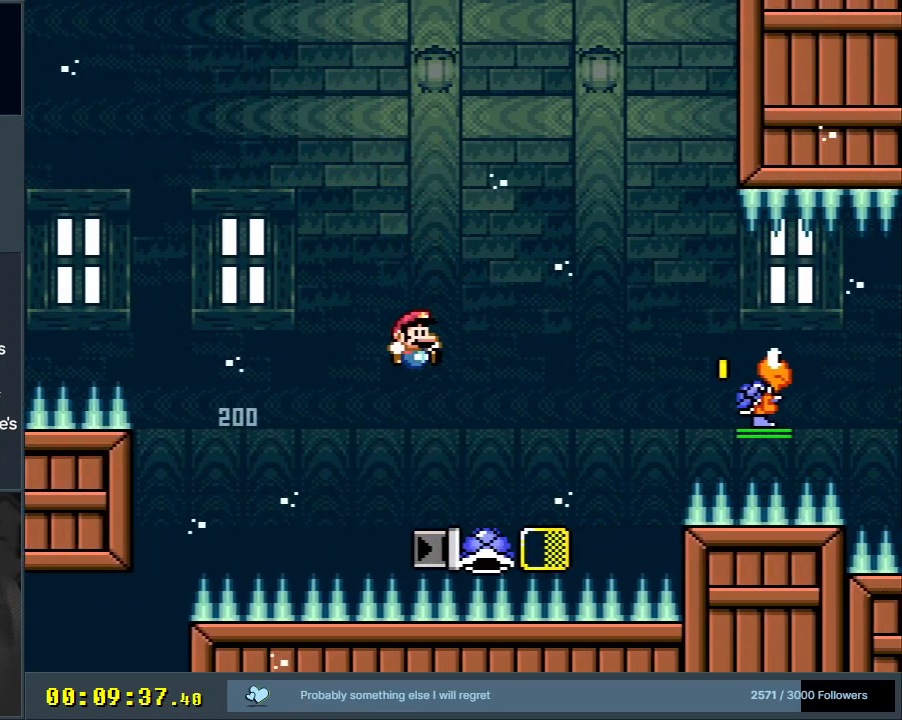
{"buttons": ["Y", "DPAD_RIGHT"], "events": [[100, "B", "down"], [433, "B", "up"], [467, "DPAD_RIGHT", "down"]]}
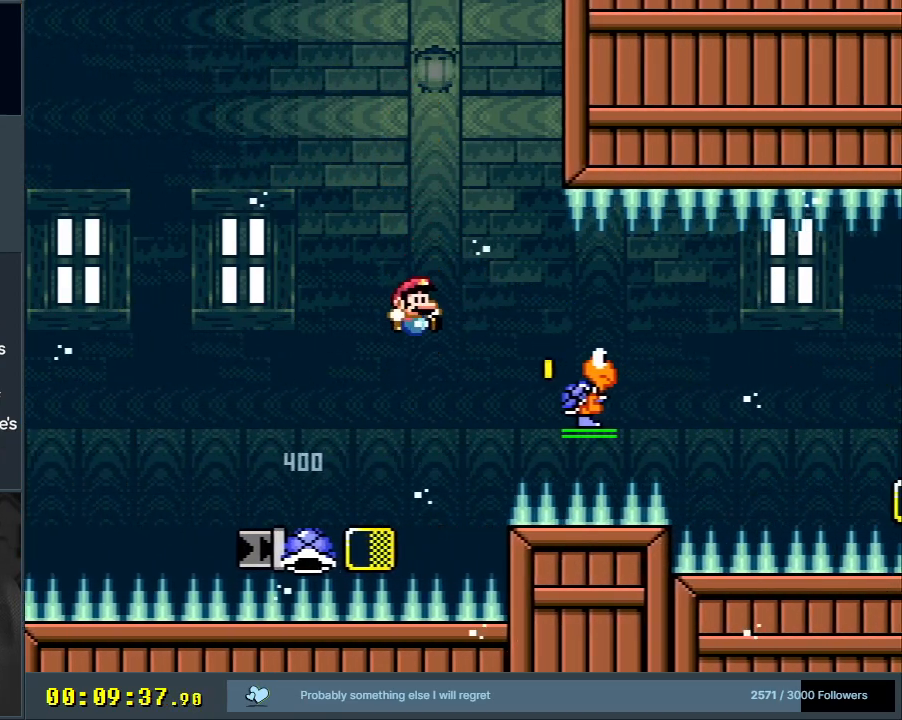
{"buttons": ["B", "Y", "DPAD_RIGHT"], "events": [[100, "B", "down"], [100, "DPAD_RIGHT", "up"], [167, "DPAD_RIGHT", "down"], [233, "B", "up"], [417, "B", "down"]]}
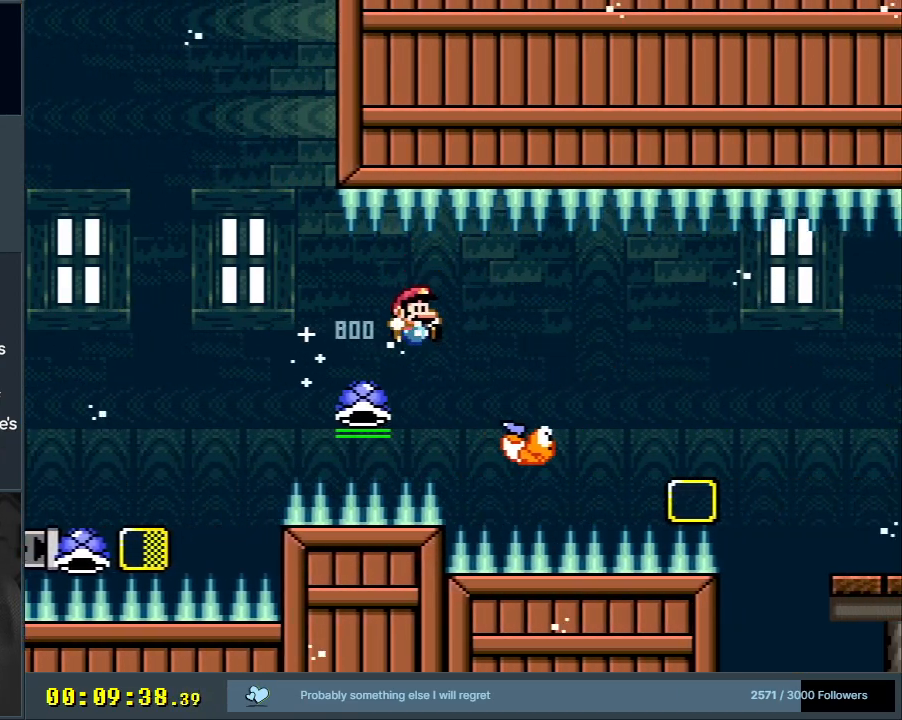
{"buttons": ["B", "Y"], "events": [[417, "DPAD_RIGHT", "up"]]}
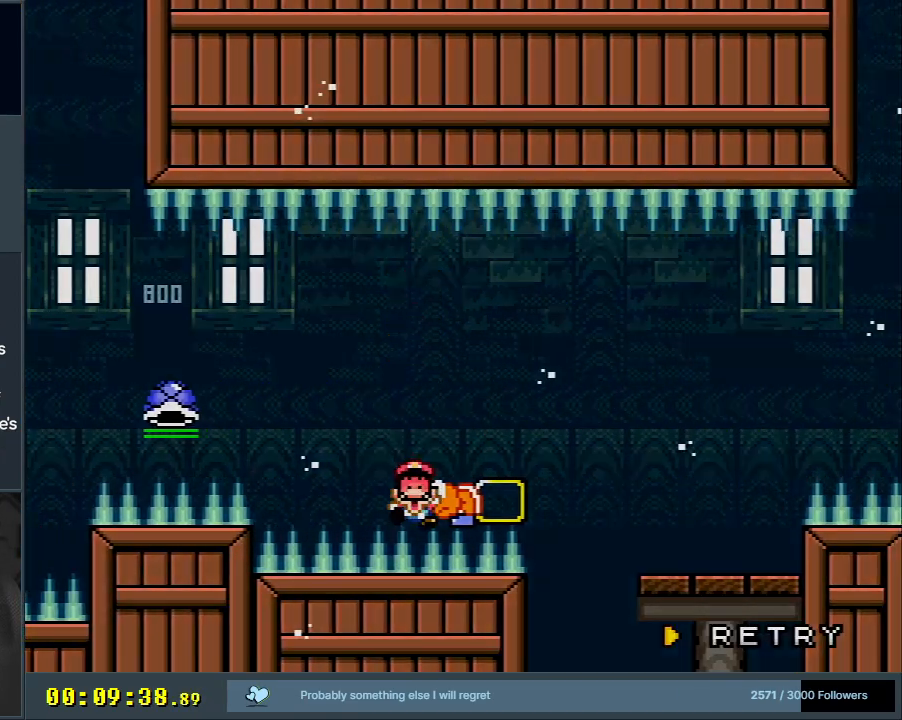
{"buttons": [], "events": [[17, "B", "up"], [33, "Y", "up"]]}